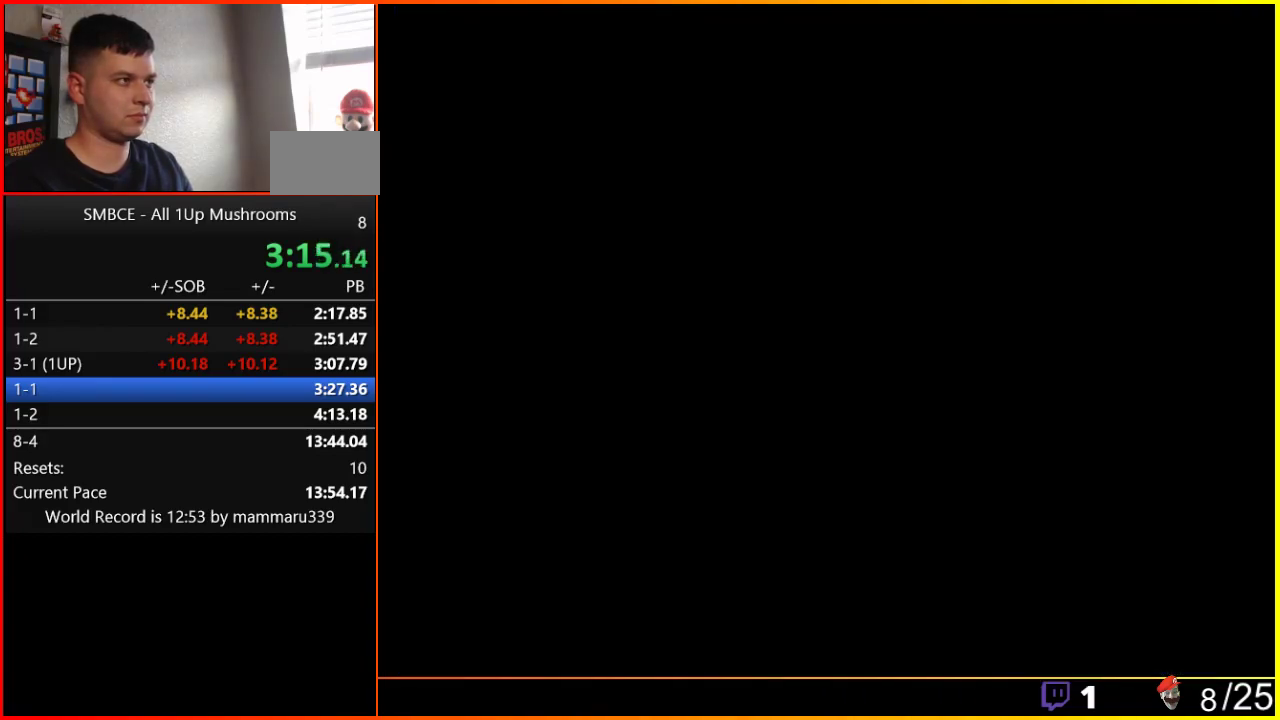
Gameplay with a controller (Nintendo layout); each line is a JSON object with the inputs held at the frame after it. "events" lists button and stick changes between this image and that frame as [ms after this image, input, new state], when the widget could be followed in between. Not read: L3 R3.
{"buttons": ["B"], "events": []}
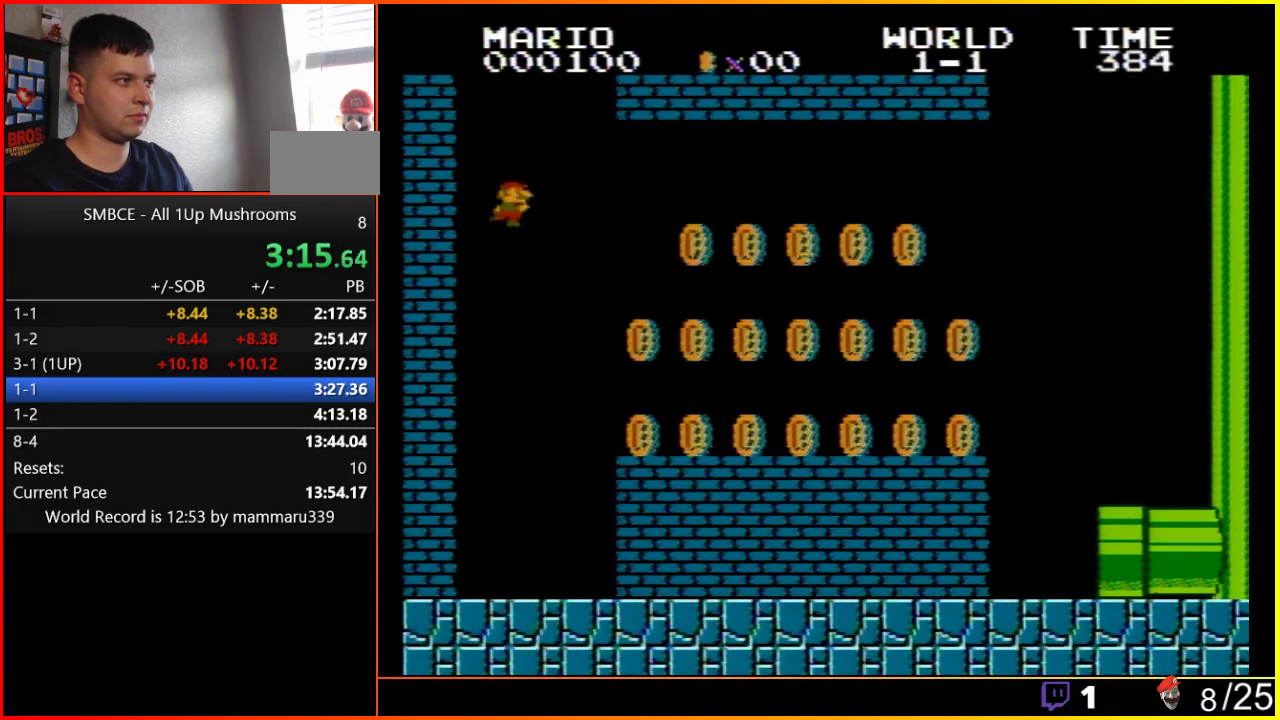
{"buttons": ["B", "DPAD_RIGHT"], "events": [[350, "DPAD_RIGHT", "down"]]}
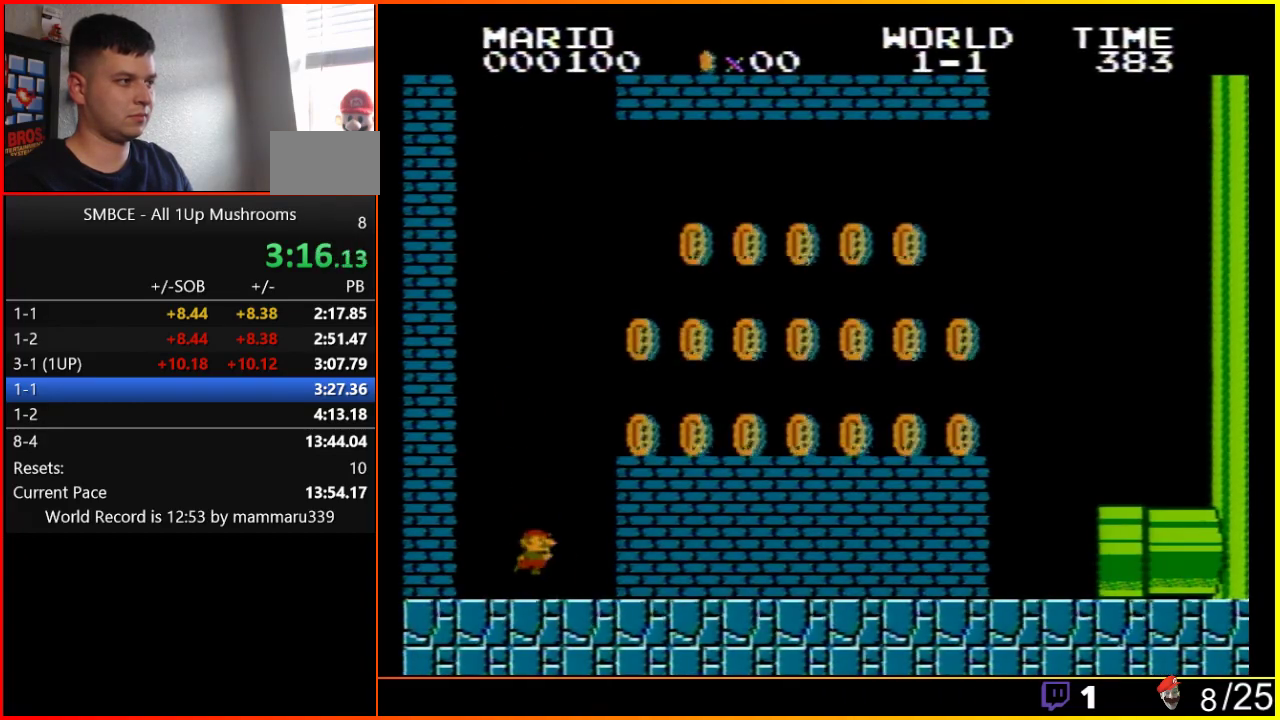
{"buttons": ["B", "DPAD_RIGHT"], "events": [[250, "A", "down"], [383, "A", "up"]]}
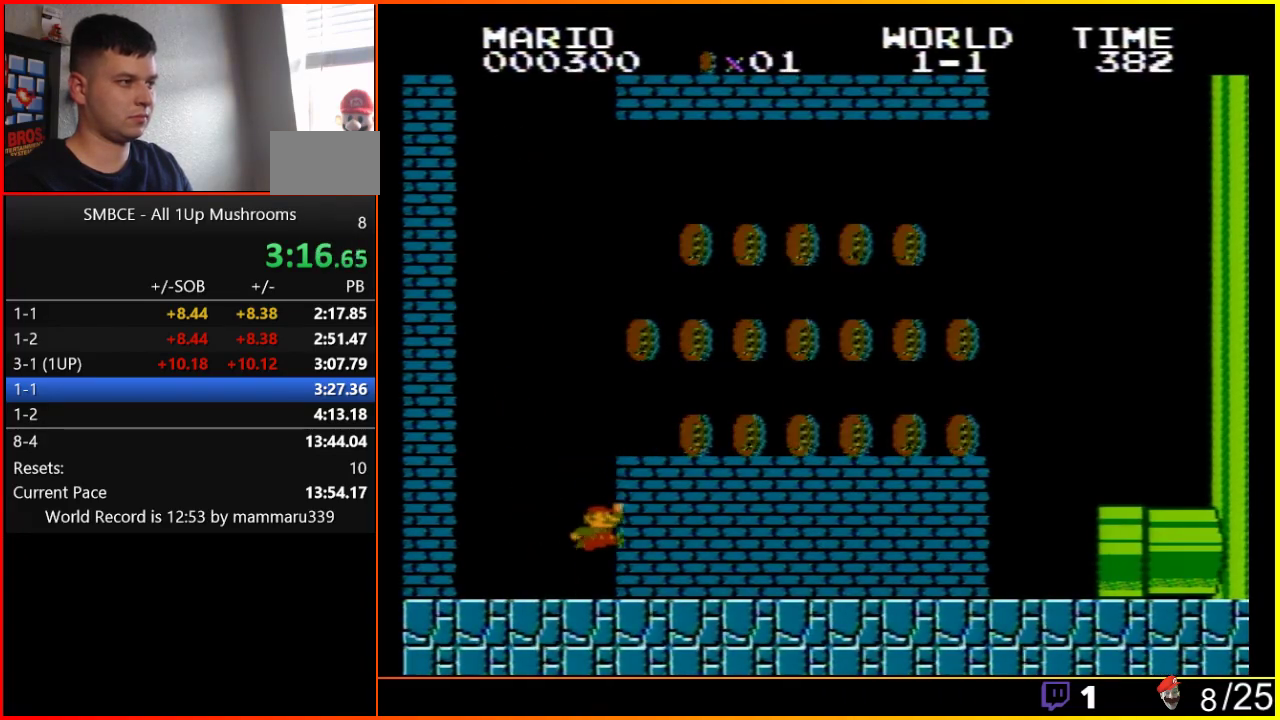
{"buttons": ["A", "B", "DPAD_RIGHT"], "events": [[317, "A", "down"]]}
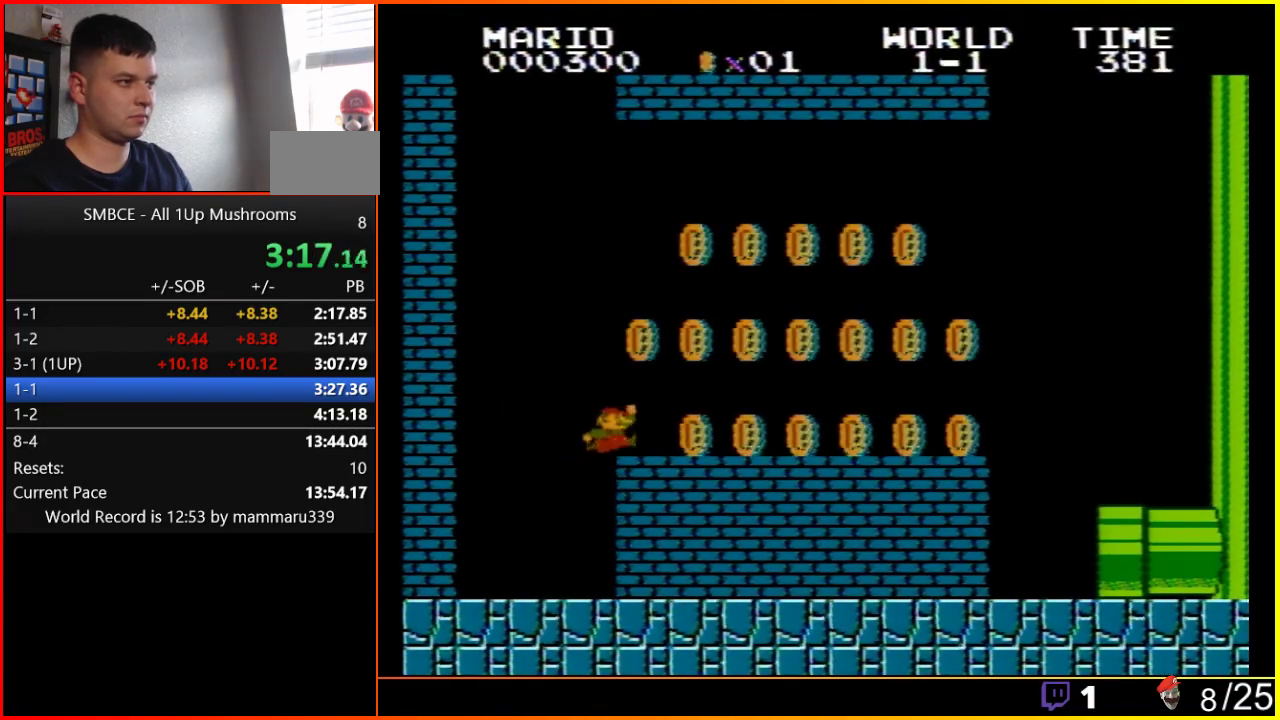
{"buttons": ["B", "DPAD_RIGHT"], "events": [[67, "A", "up"]]}
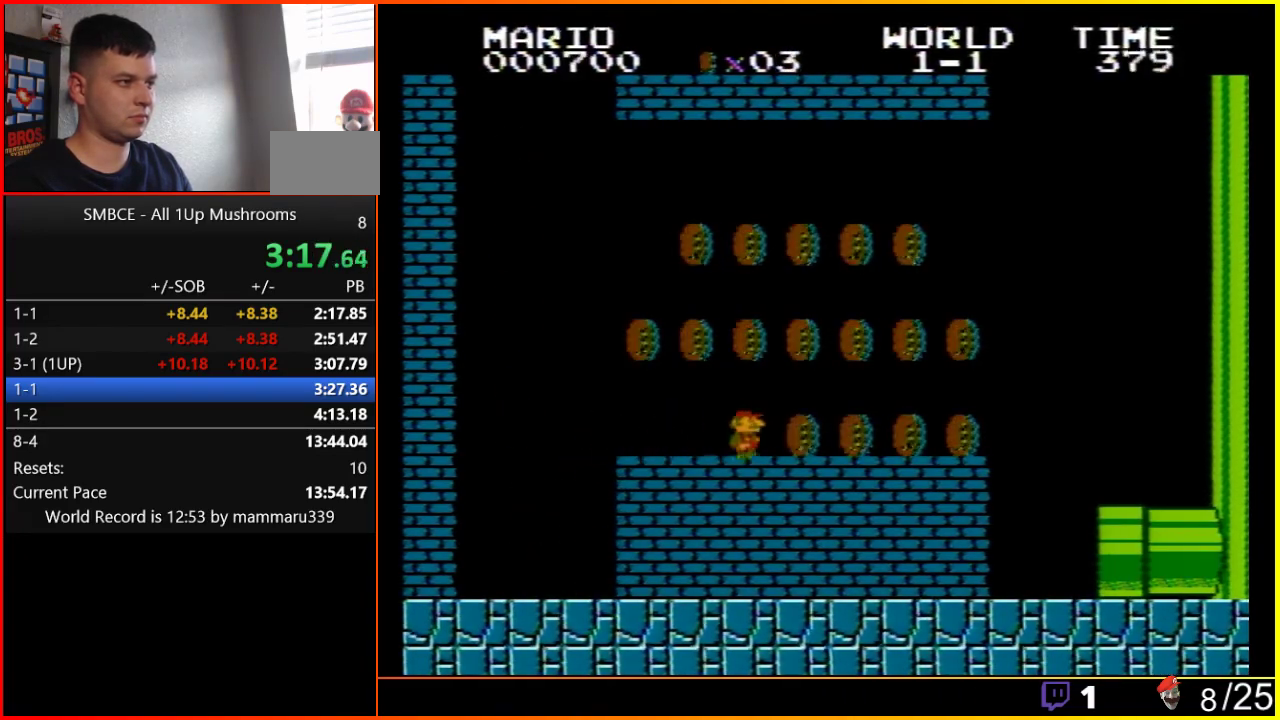
{"buttons": ["B"], "events": [[250, "A", "down"], [350, "A", "up"], [417, "DPAD_RIGHT", "up"]]}
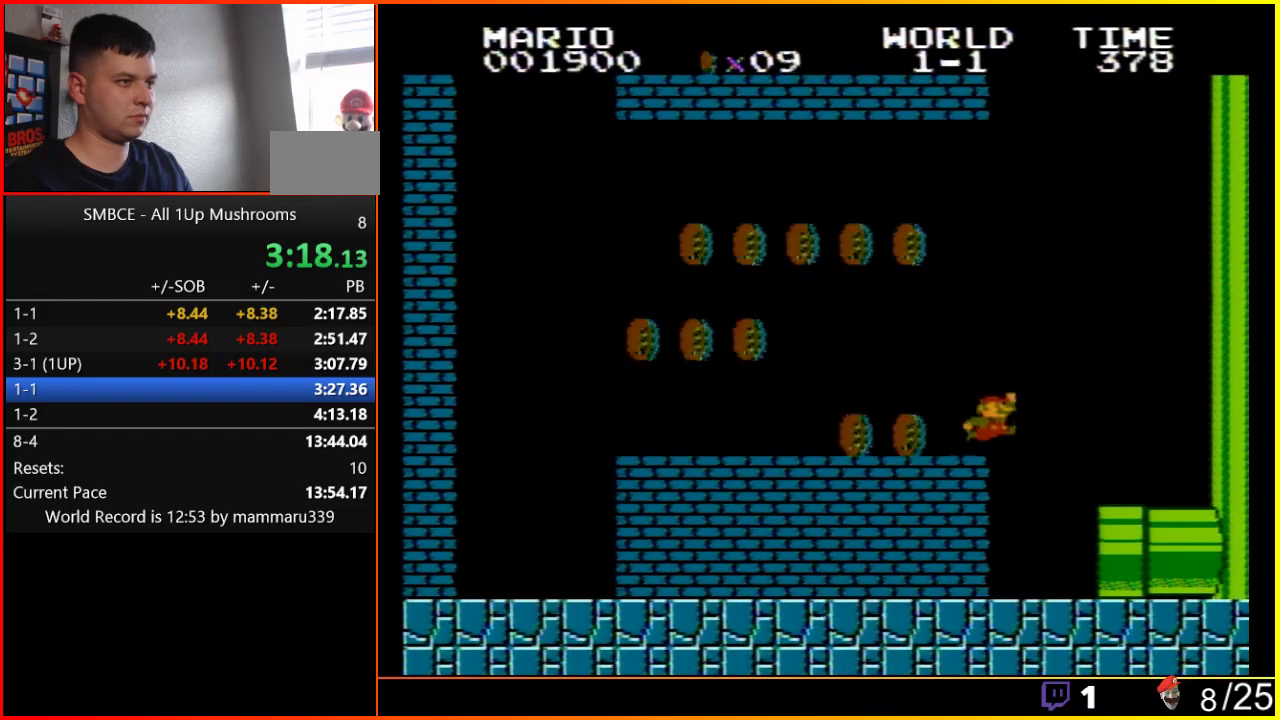
{"buttons": ["B", "DPAD_RIGHT"], "events": [[100, "DPAD_LEFT", "down"], [317, "DPAD_LEFT", "up"], [383, "DPAD_RIGHT", "down"]]}
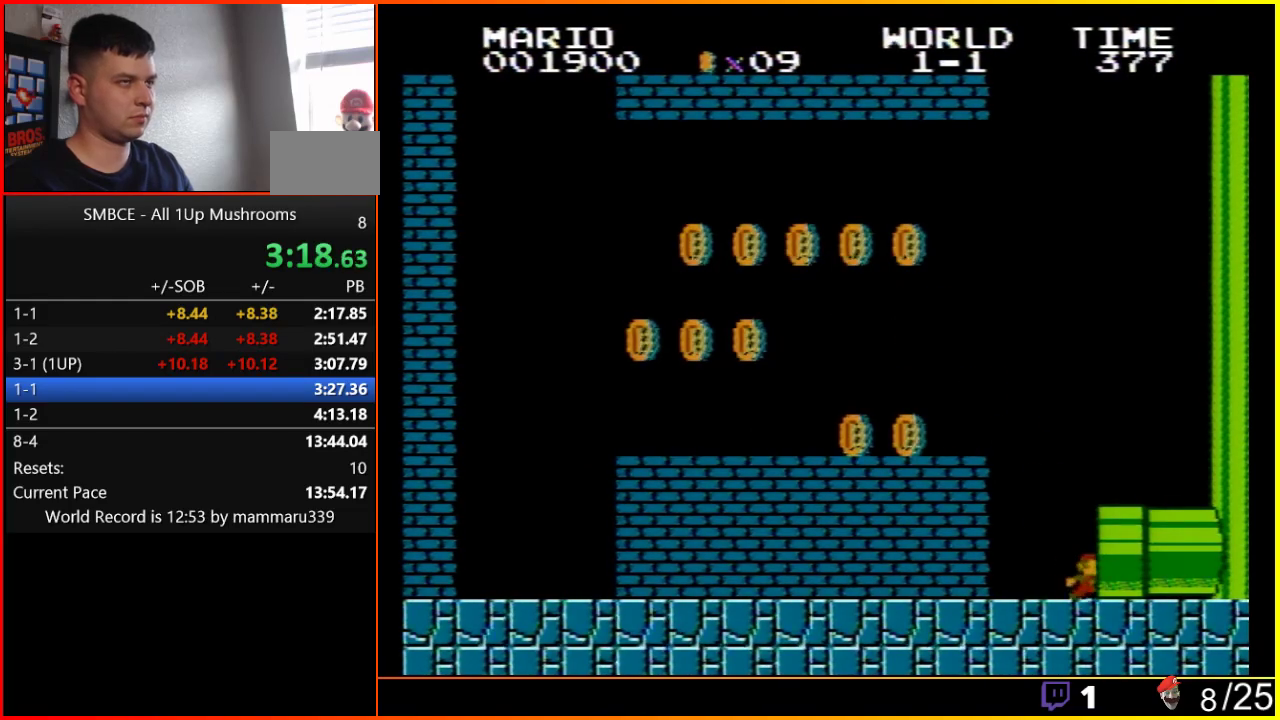
{"buttons": [], "events": [[133, "DPAD_RIGHT", "up"], [200, "B", "up"]]}
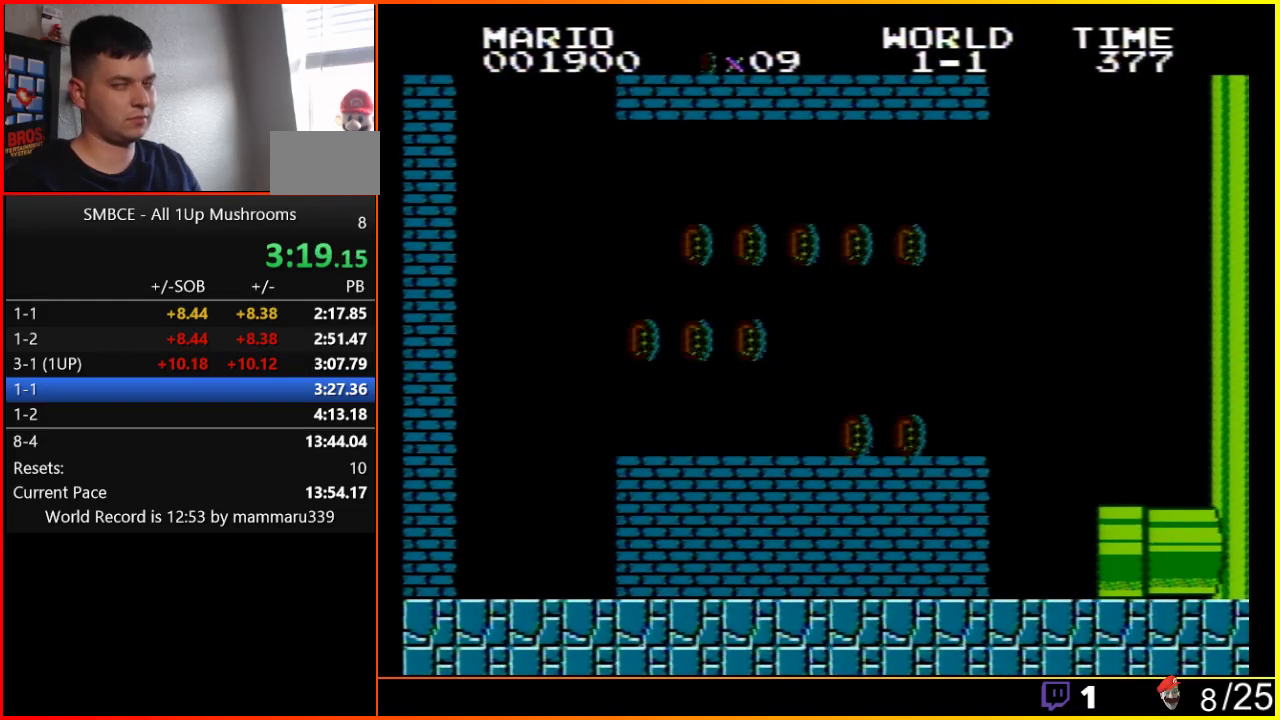
{"buttons": [], "events": []}
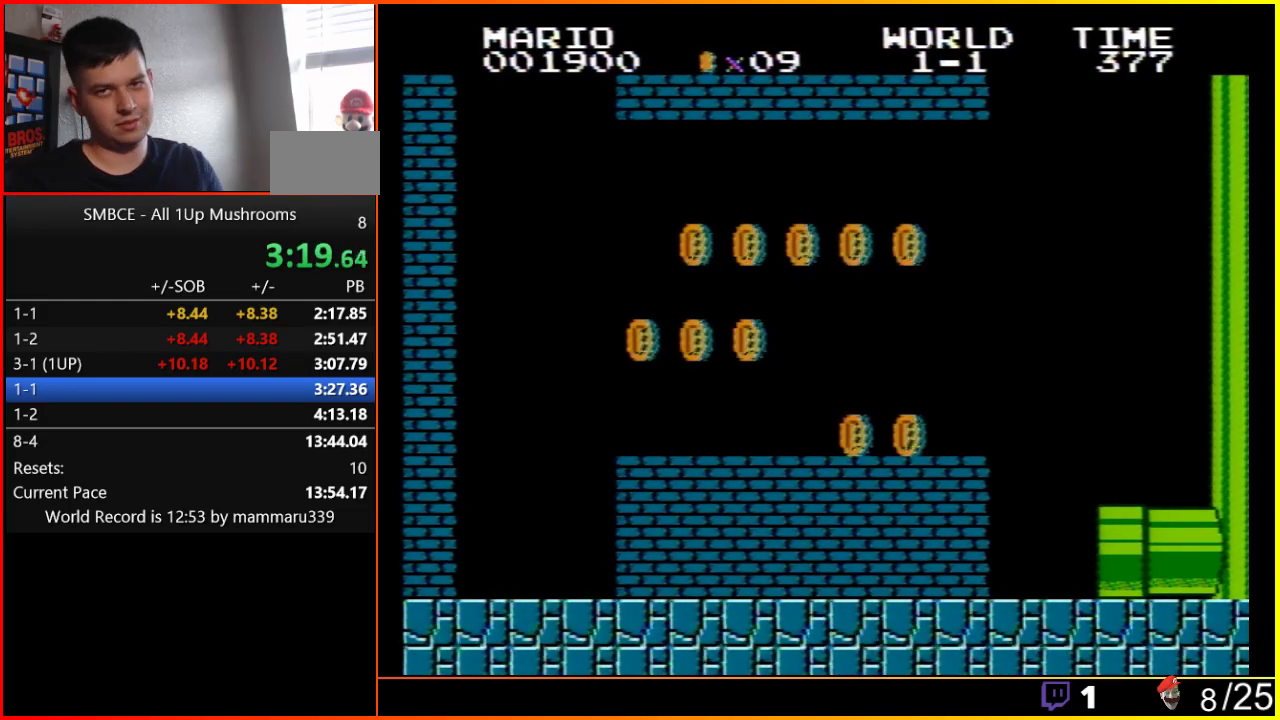
{"buttons": [], "events": []}
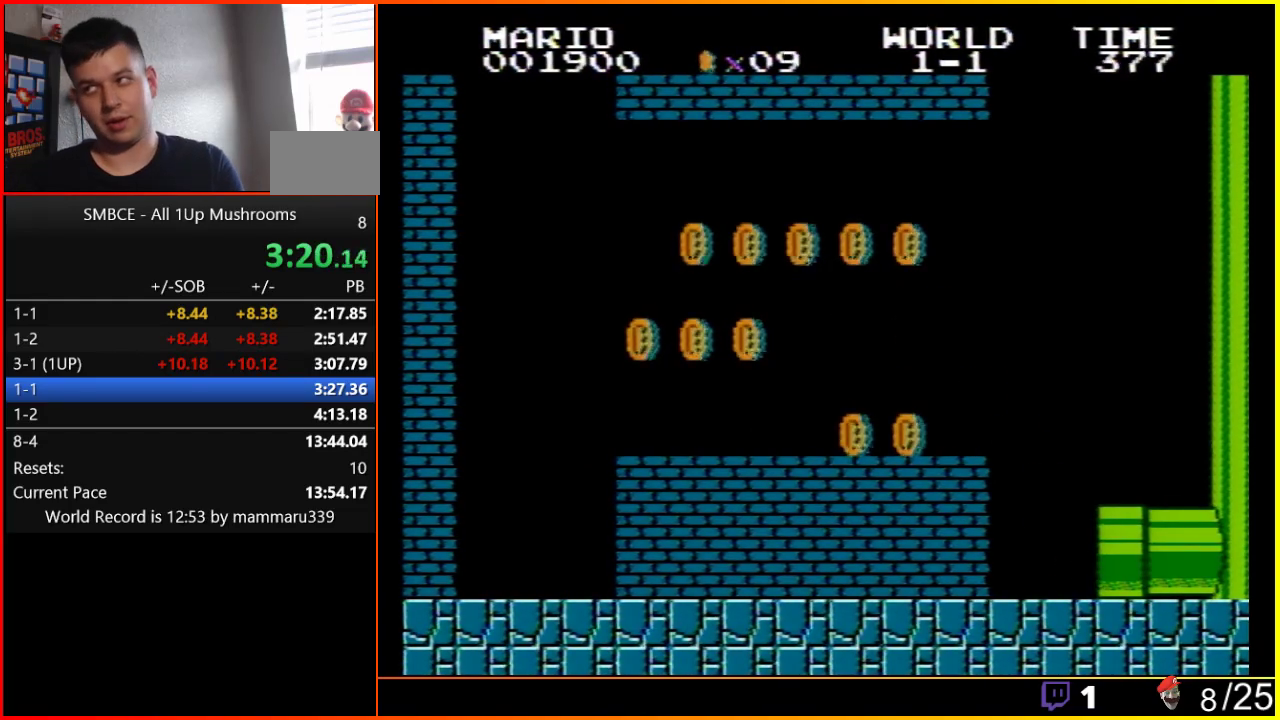
{"buttons": [], "events": []}
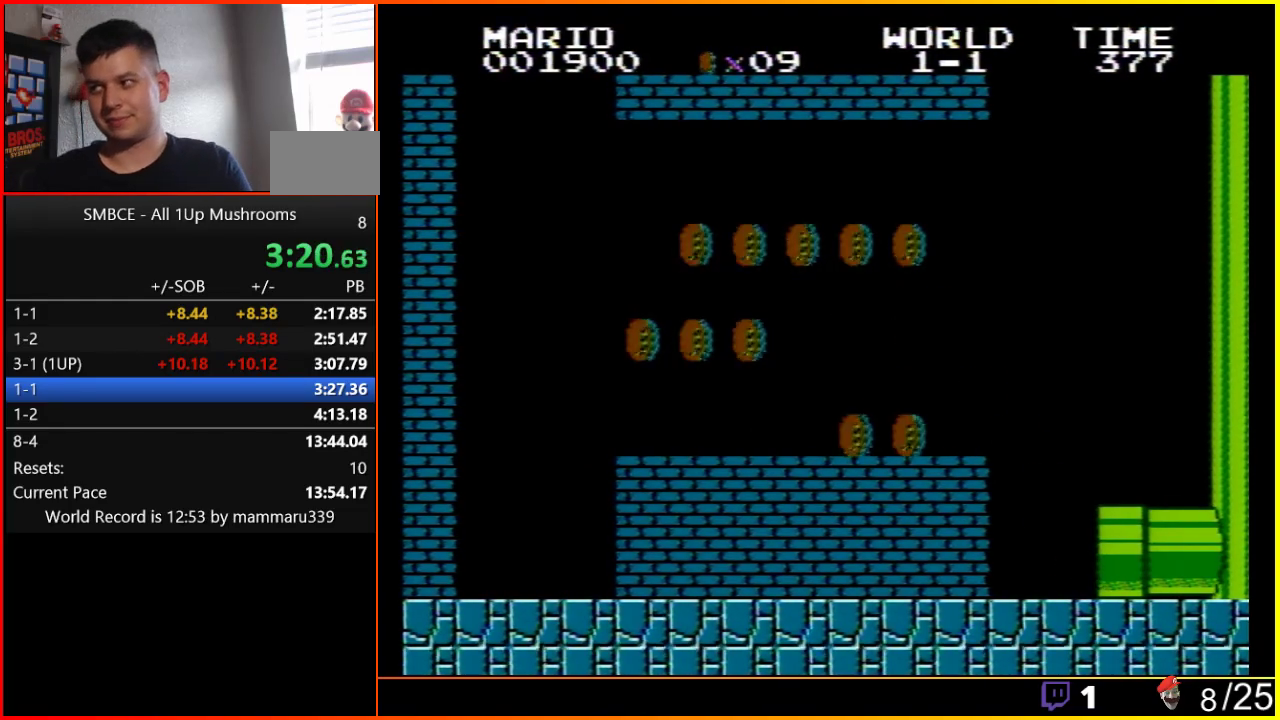
{"buttons": [], "events": []}
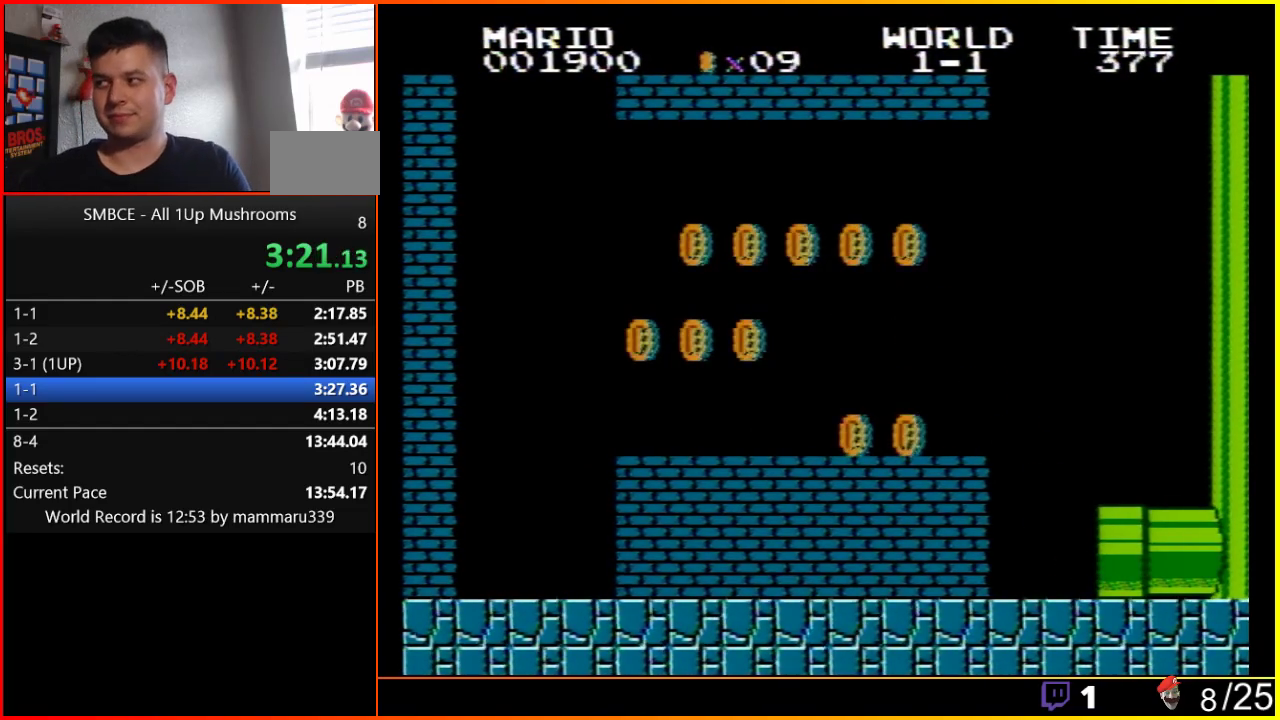
{"buttons": ["B", "DPAD_RIGHT"], "events": [[317, "B", "down"], [450, "DPAD_RIGHT", "down"]]}
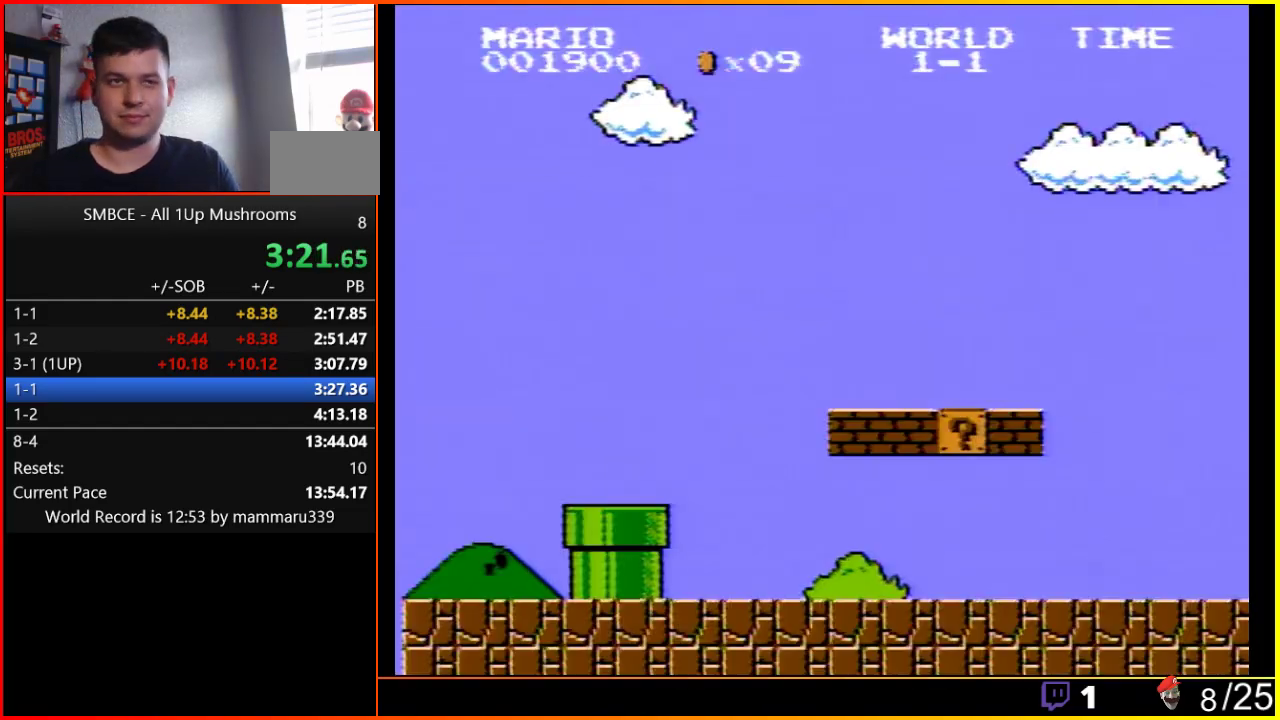
{"buttons": ["B", "DPAD_RIGHT"], "events": []}
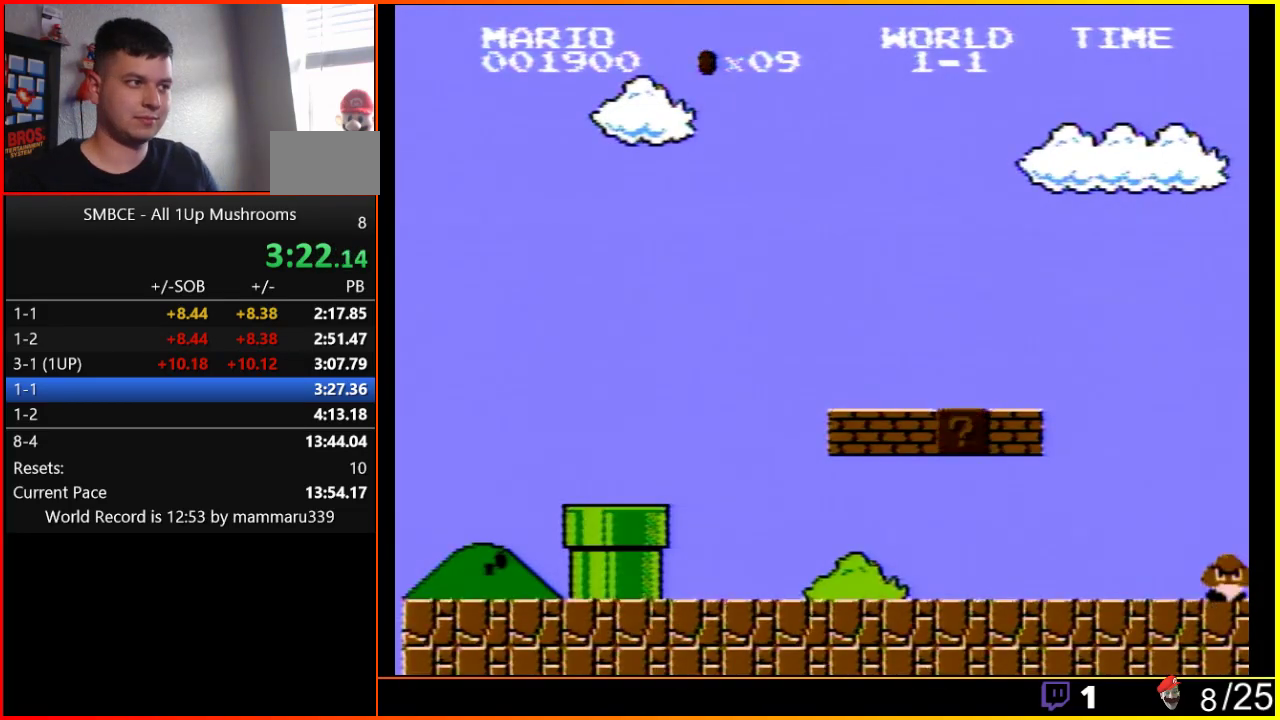
{"buttons": ["B", "DPAD_RIGHT"], "events": []}
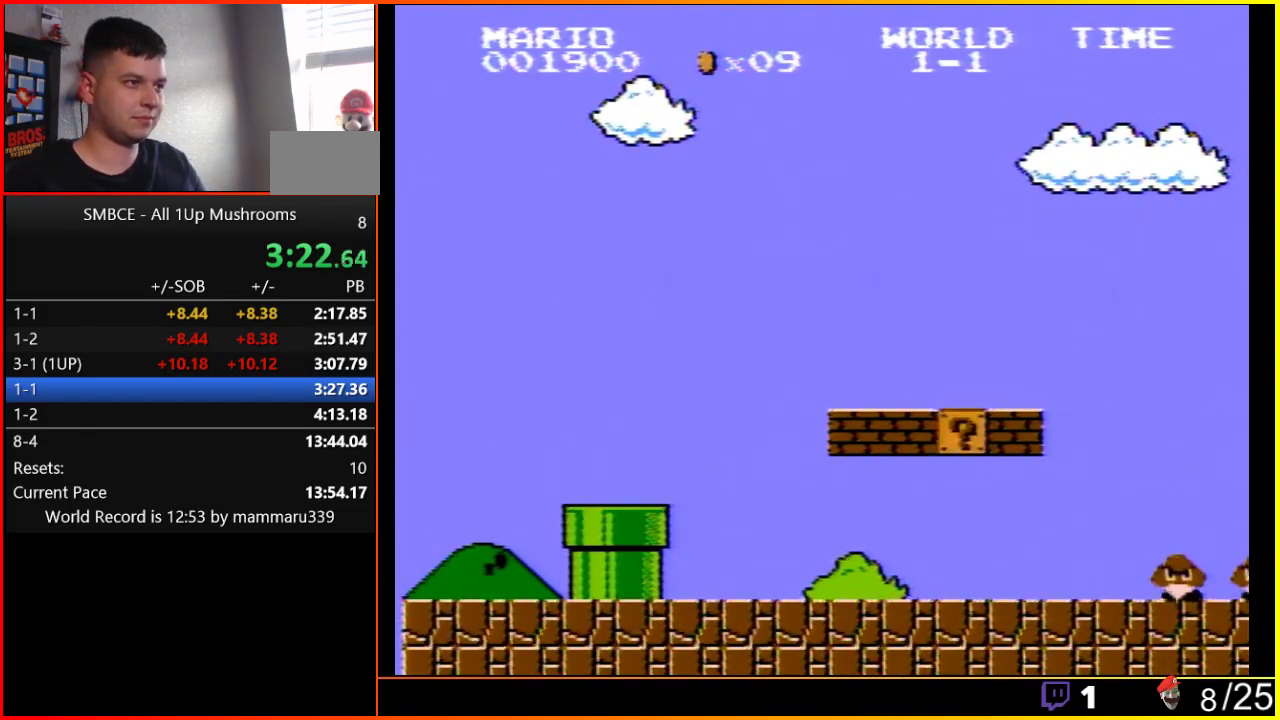
{"buttons": ["B", "DPAD_RIGHT"], "events": []}
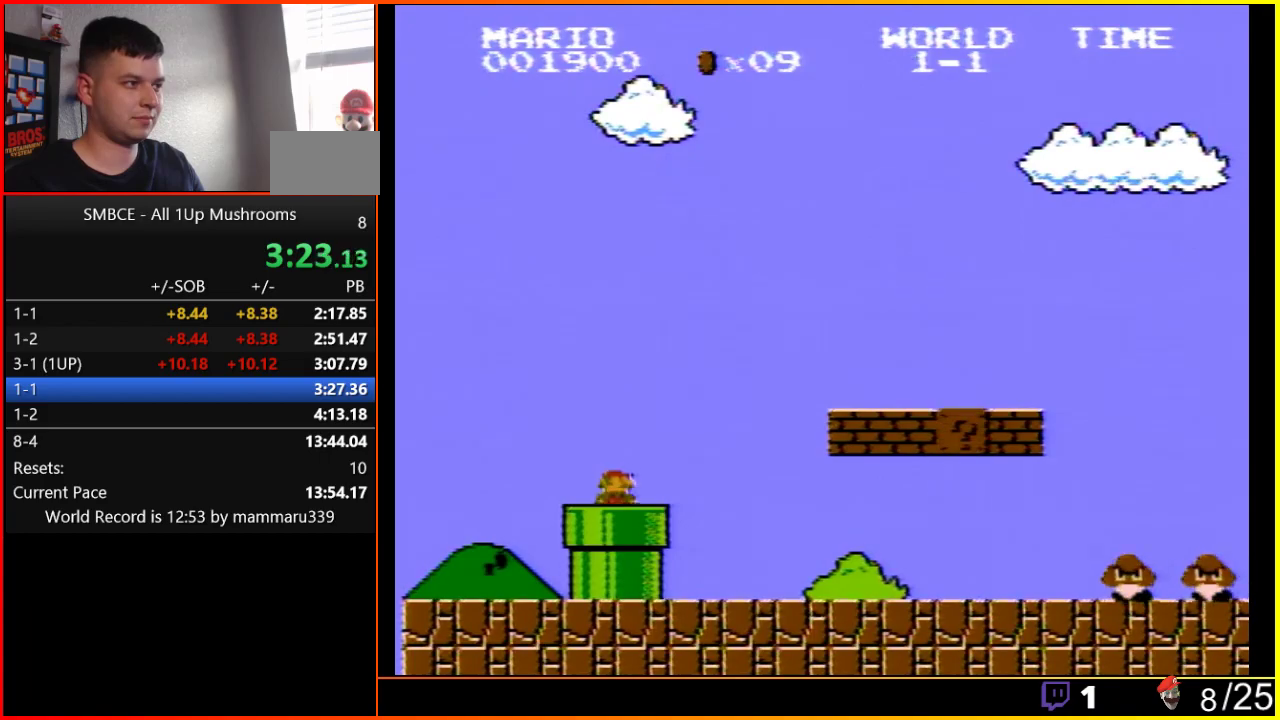
{"buttons": ["B", "DPAD_RIGHT"], "events": []}
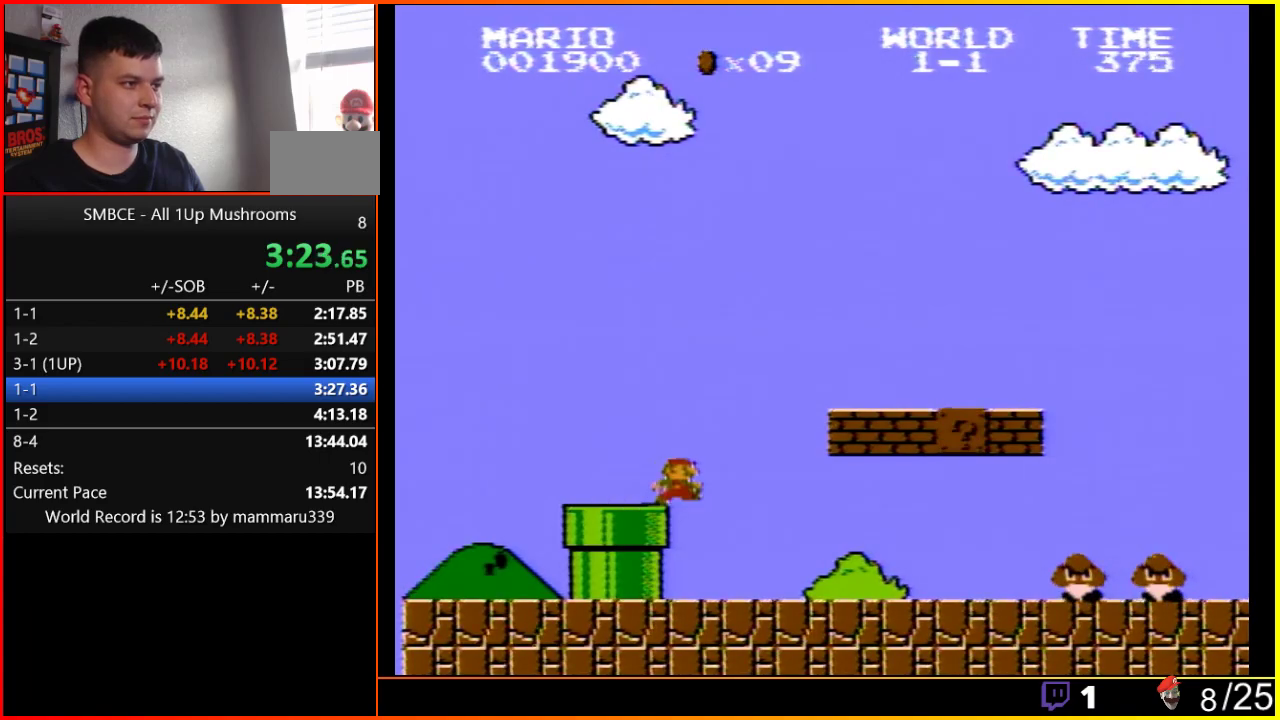
{"buttons": ["B", "DPAD_RIGHT"], "events": []}
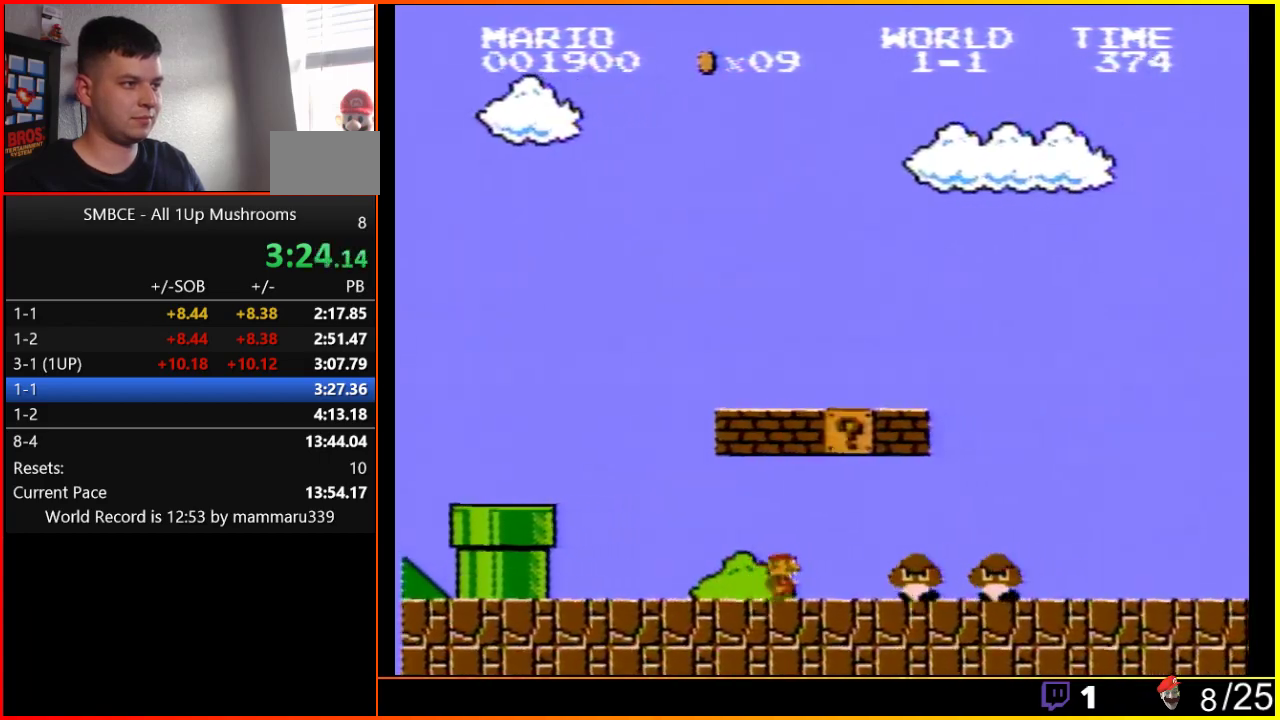
{"buttons": ["B", "DPAD_RIGHT"], "events": [[233, "A", "down"], [367, "A", "up"]]}
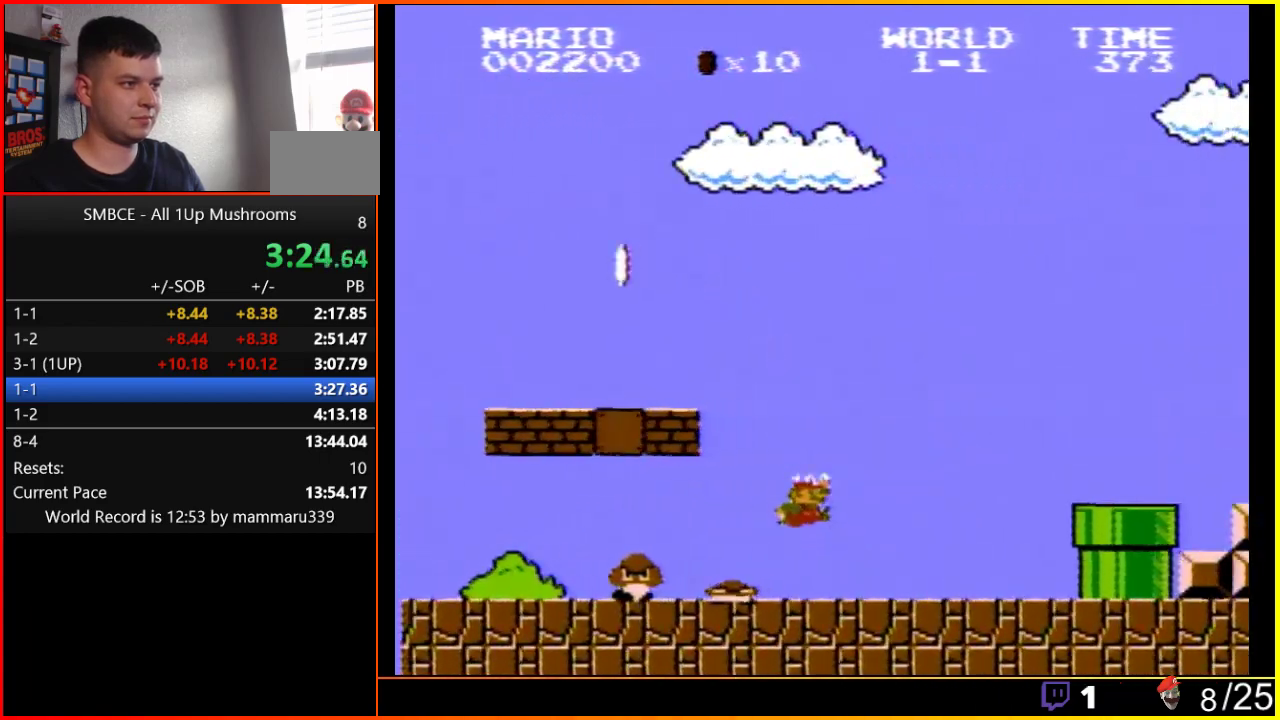
{"buttons": ["B", "DPAD_RIGHT"], "events": [[367, "A", "down"], [483, "A", "up"]]}
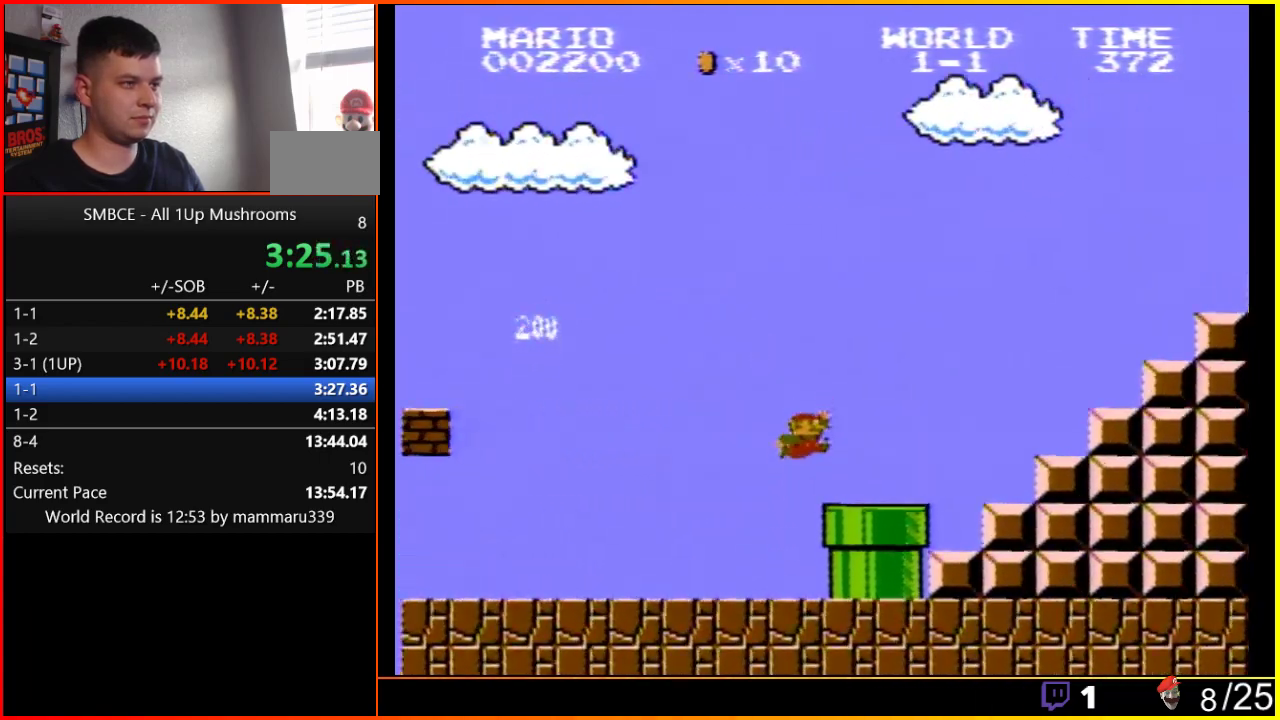
{"buttons": ["A", "B", "DPAD_RIGHT"], "events": [[300, "A", "down"]]}
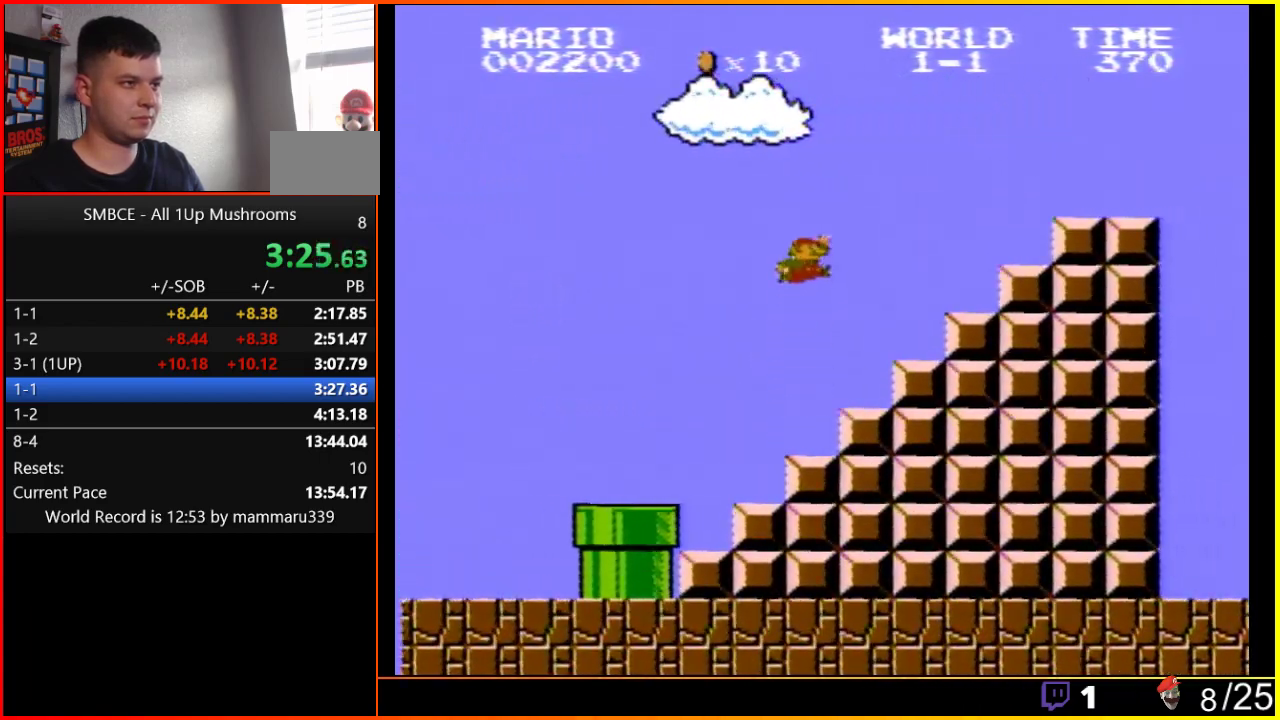
{"buttons": ["A", "B", "DPAD_RIGHT"], "events": [[117, "A", "up"], [400, "A", "down"]]}
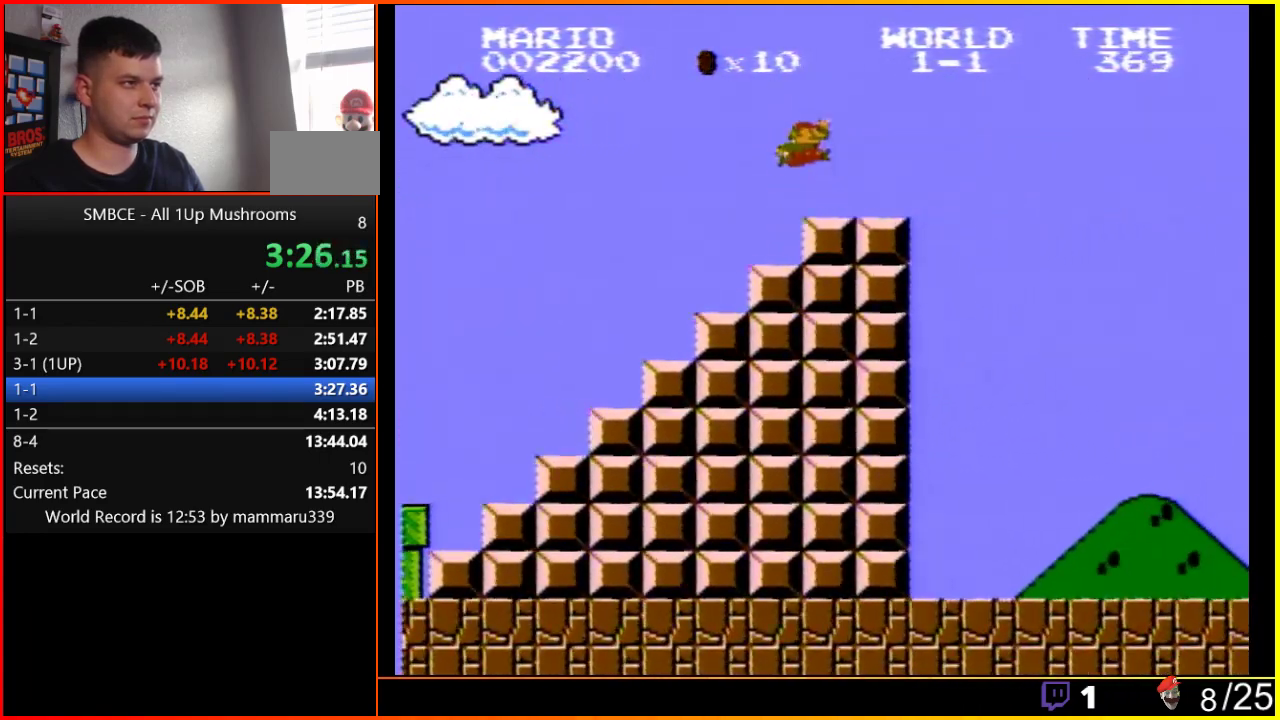
{"buttons": ["A", "B", "DPAD_RIGHT"], "events": [[183, "A", "up"], [400, "A", "down"]]}
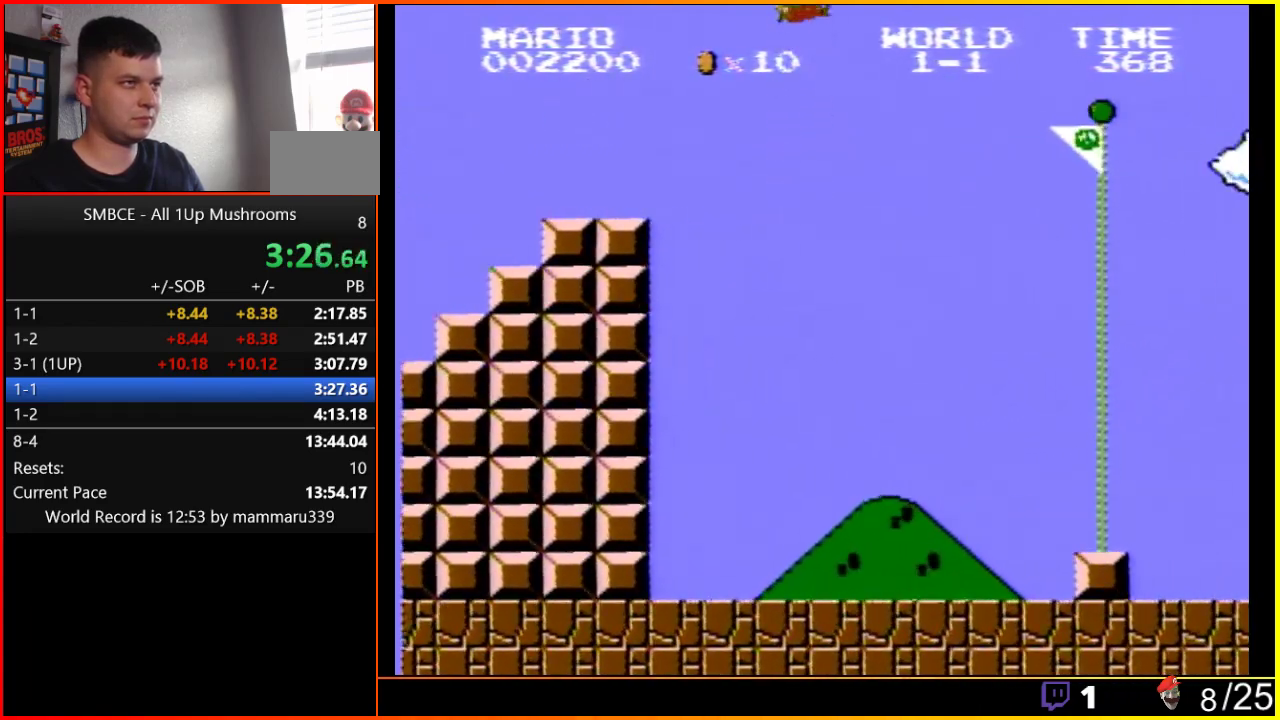
{"buttons": ["A", "B", "DPAD_RIGHT"], "events": []}
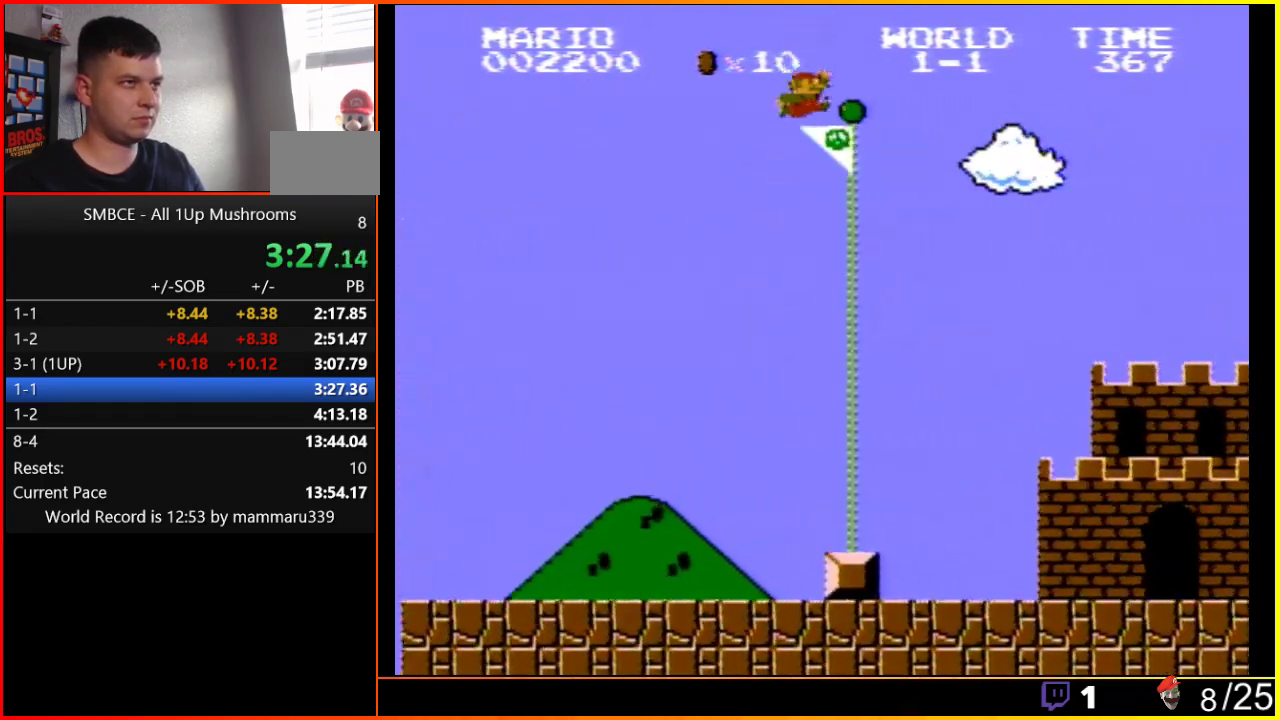
{"buttons": [], "events": [[233, "DPAD_RIGHT", "up"], [283, "A", "up"], [283, "B", "up"]]}